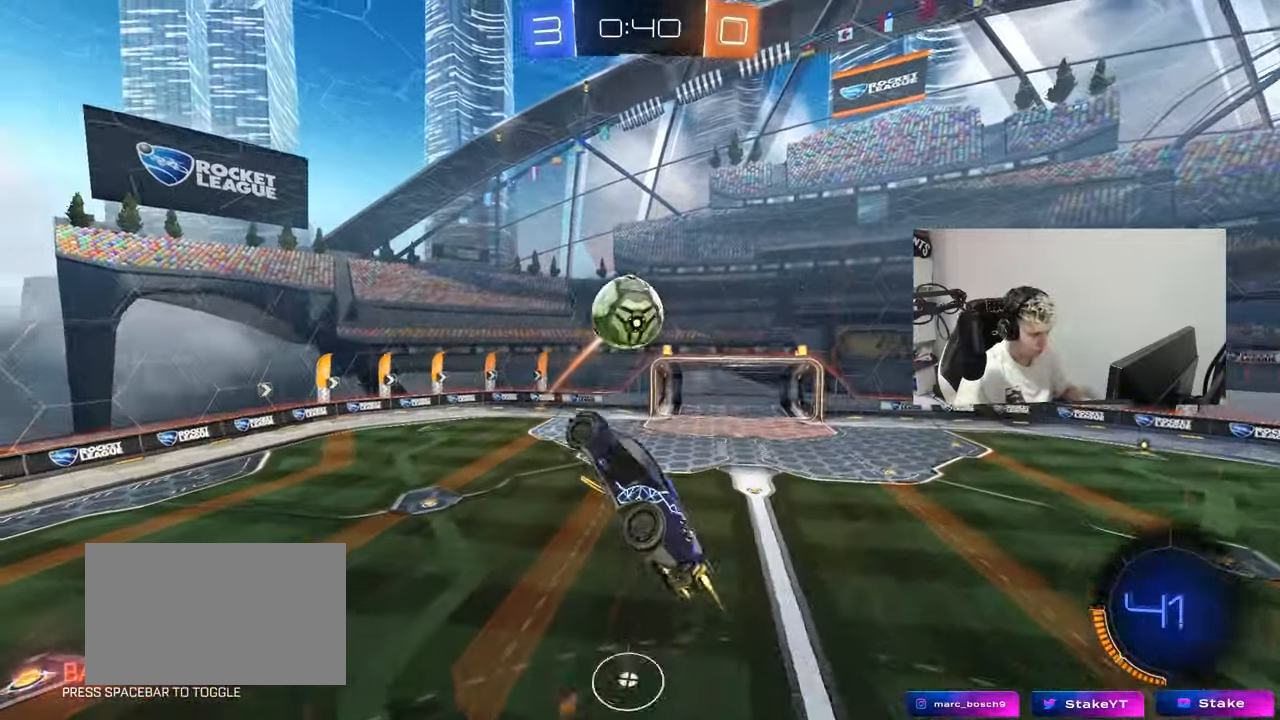
Gameplay with keyboard and mouse; each line is a JSON object with the keys and mouse buttons held at the frame after it. "events" lists presses ("down") and releases ("up") of "1", "2", "3", "4", "5", "a", "alt", "c", "caps_lock", "ctrl", "d", "e", "f", "g", "q", "r", "s", "shift", "space", "t", "tab", "v", "w", "x", "z", "mouse_left", "mouse_wheel" and "mouse_right" between this image and that frame as [ms after this image, input, new state], when the widget could be followed in between. "mouse_left", "mouse_wheel", "mouse_right" = the "left", "wheel", "right" buttons of the "mouse" list. No other keys are recorded. "wheel" means that the mouse wheel is clicked or scrolled. "mouse_move" is the direction in which the mouse moves at that frame (one of eight, or "still"), when it could be read.
{"keys": ["a", "s", "shift"], "mouse": [], "mouse_move": "up", "events": [[33, "s", "down"], [167, "d", "down"], [167, "shift", "up"], [267, "a", "up"], [350, "mouse_left", "up"], [450, "a", "down"], [500, "d", "up"], [500, "shift", "down"]]}
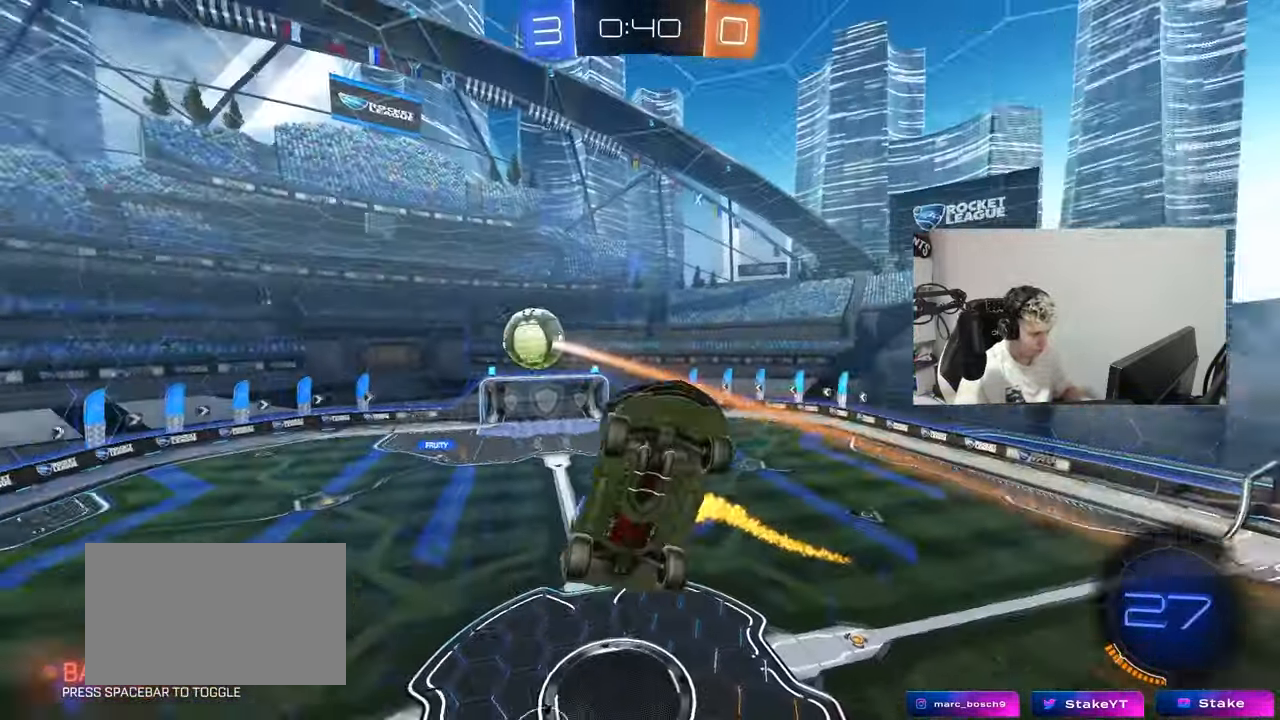
{"keys": ["a", "shift"], "mouse": [], "mouse_move": "still", "events": [[50, "shift", "up"], [84, "a", "up"], [134, "d", "down"], [184, "s", "up"], [317, "d", "up"], [317, "shift", "down"], [468, "a", "down"]]}
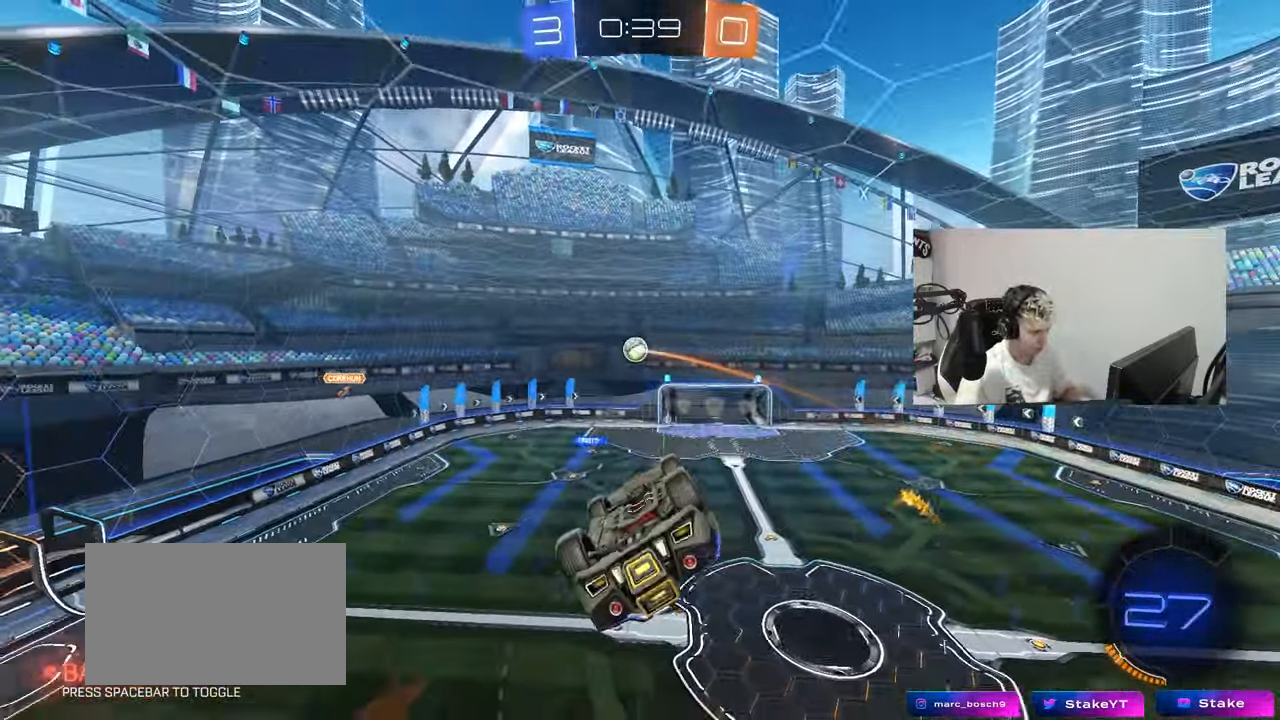
{"keys": ["a"], "mouse": [], "mouse_move": "still", "events": [[17, "w", "down"], [334, "w", "up"], [434, "shift", "up"]]}
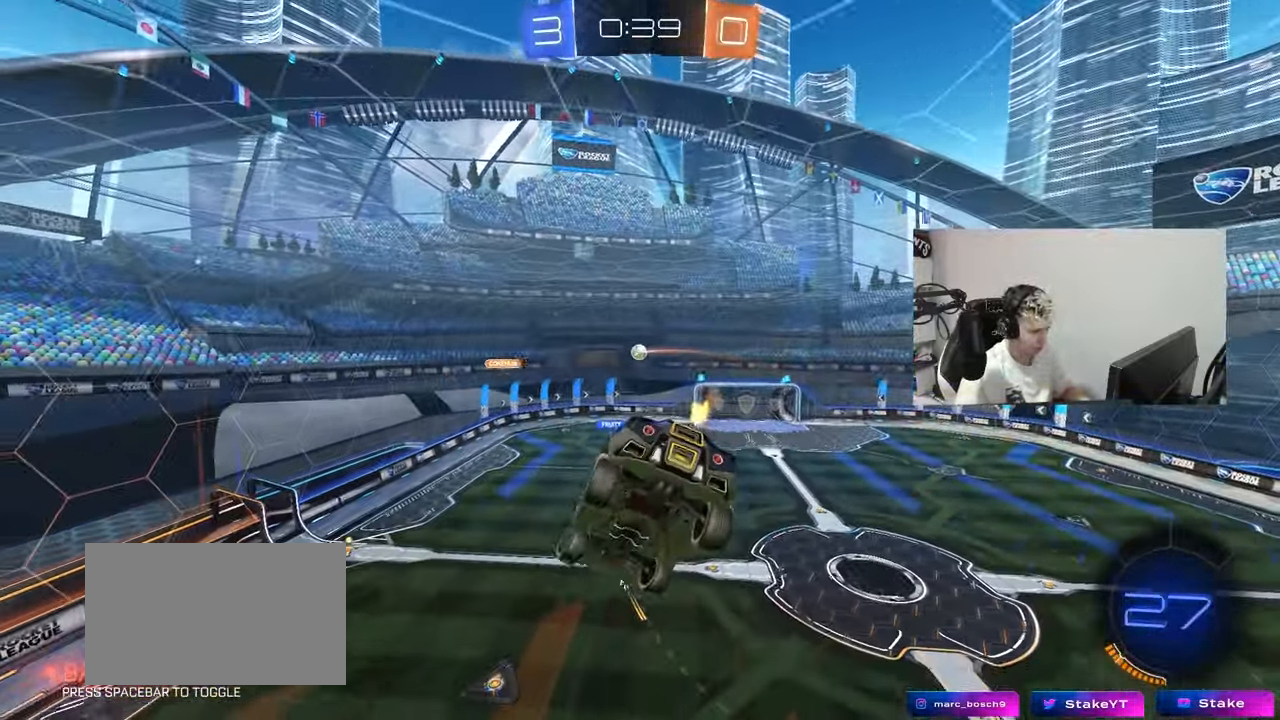
{"keys": [], "mouse": [], "mouse_move": "still", "events": [[83, "a", "up"]]}
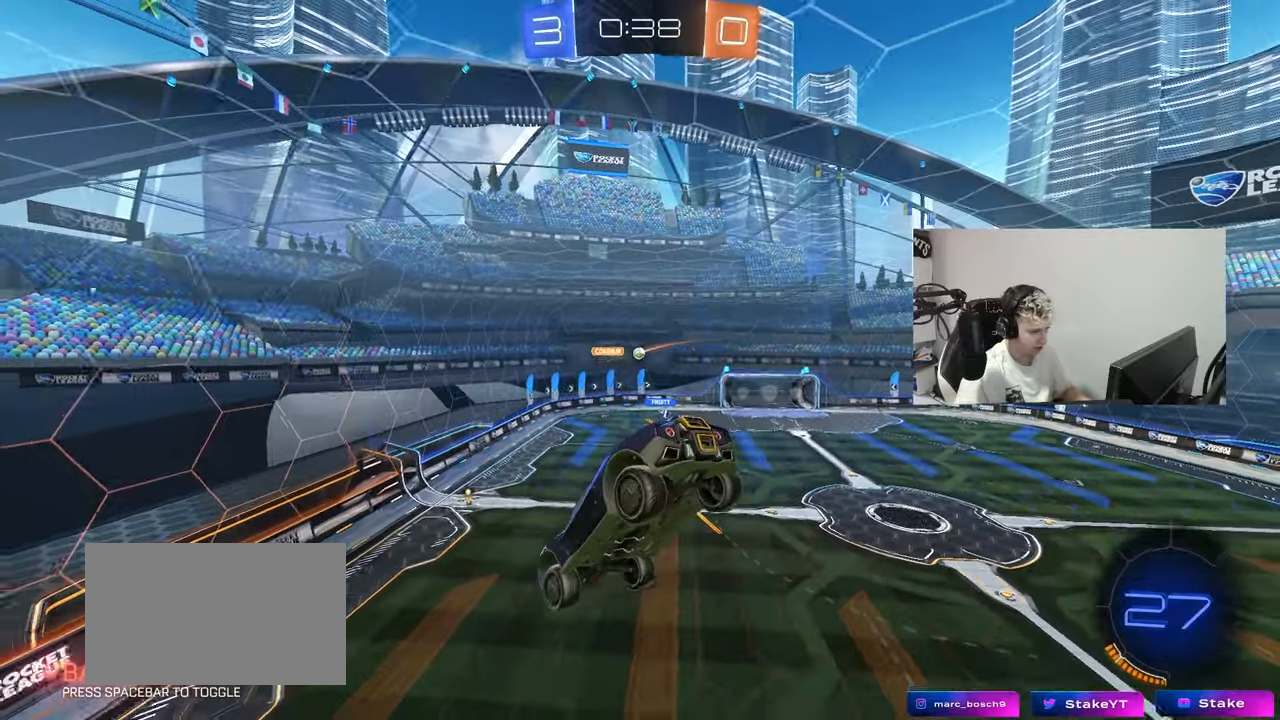
{"keys": ["d", "s", "shift"], "mouse": [], "mouse_move": "still", "events": [[300, "d", "down"], [383, "shift", "down"], [484, "s", "down"]]}
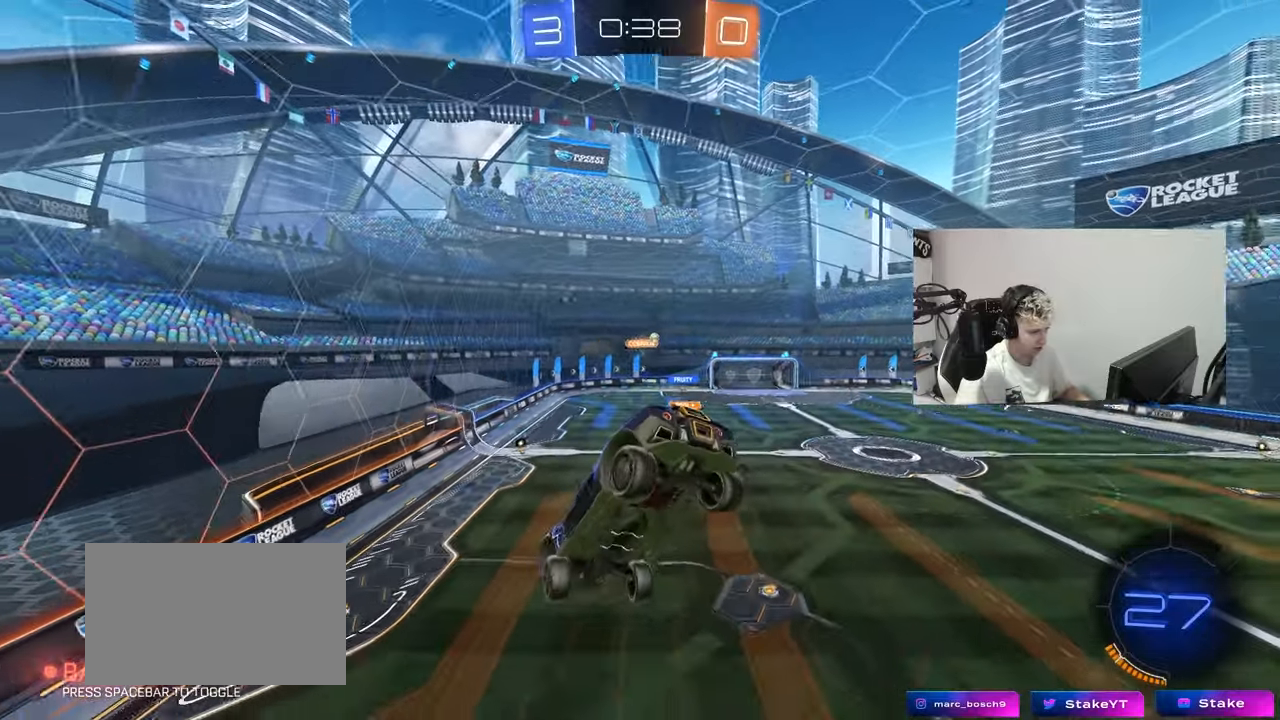
{"keys": [], "mouse": [], "mouse_move": "still", "events": [[34, "shift", "up"], [117, "s", "up"], [167, "d", "up"], [217, "a", "down"], [401, "a", "up"]]}
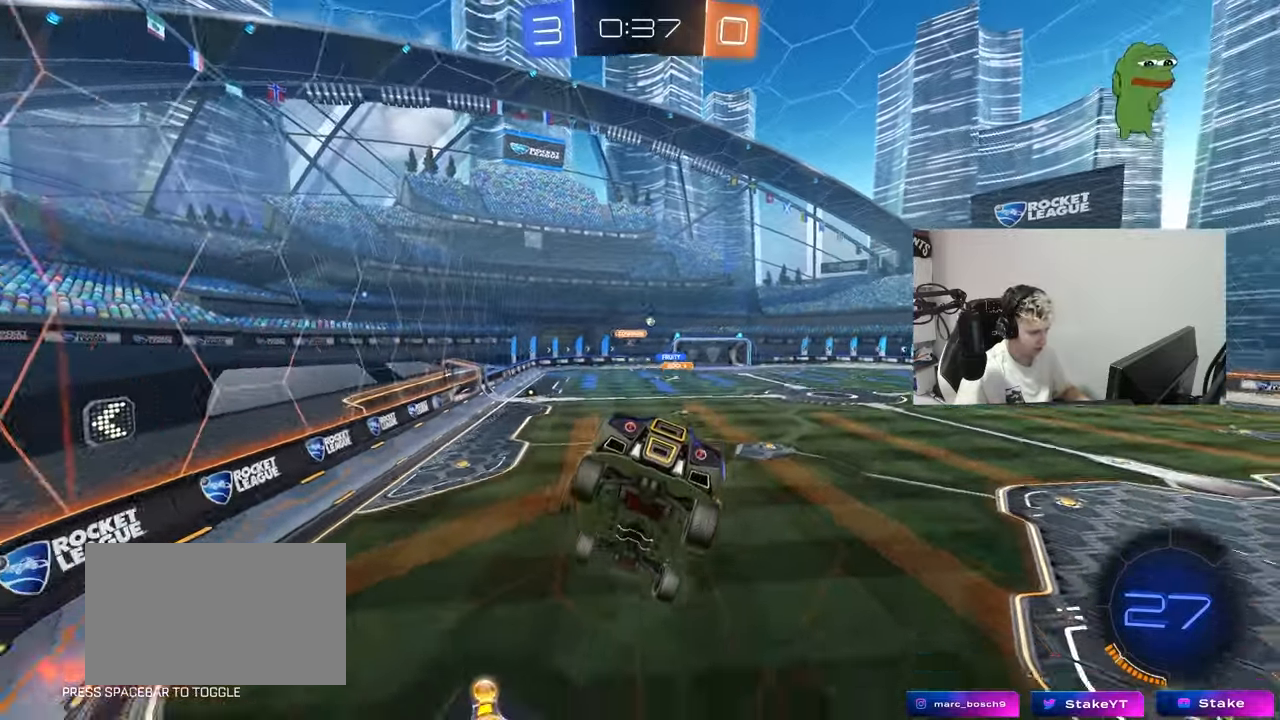
{"keys": ["a", "w"], "mouse": ["left"], "mouse_move": "still", "events": [[283, "w", "down"], [417, "a", "down"], [467, "mouse_left", "down"]]}
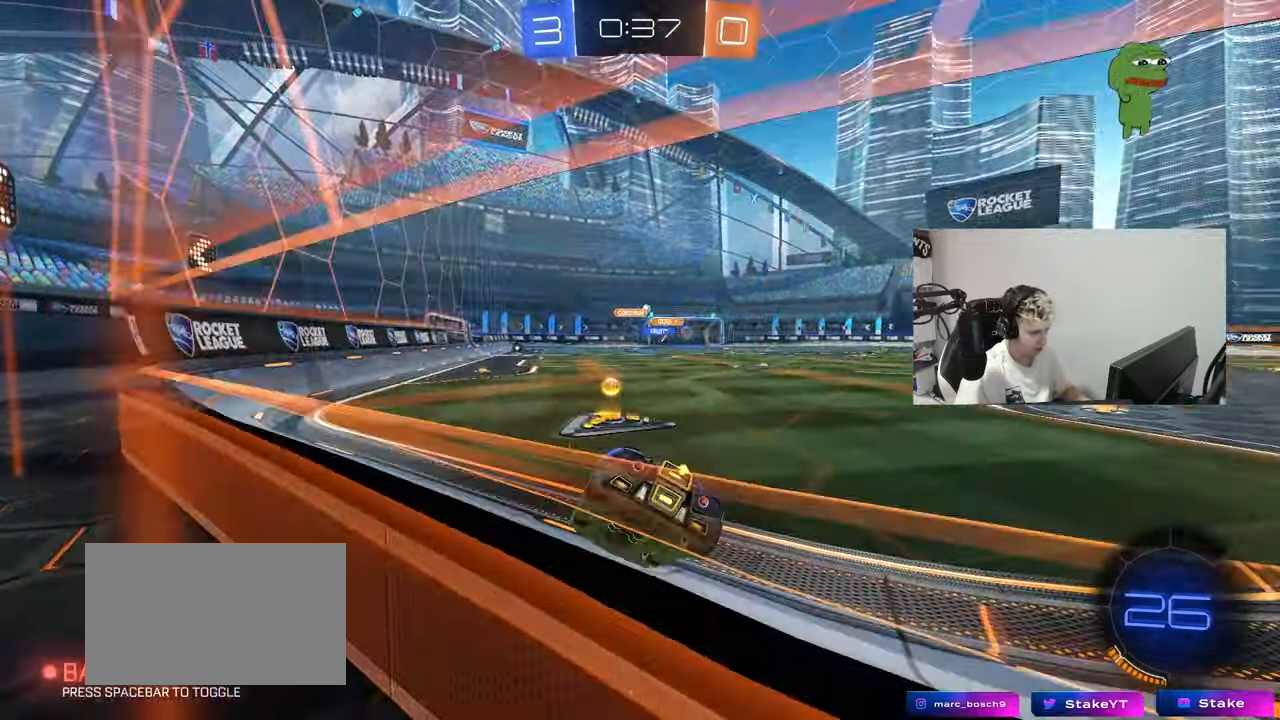
{"keys": ["d", "s", "shift"], "mouse": ["left", "right"], "mouse_move": "down-left", "events": [[17, "a", "up"], [100, "d", "down"], [150, "d", "up"], [250, "mouse_right", "down"], [384, "d", "down"], [384, "mouse_right", "up"], [384, "shift", "down"], [434, "mouse_right", "down"], [484, "s", "down"], [484, "w", "up"]]}
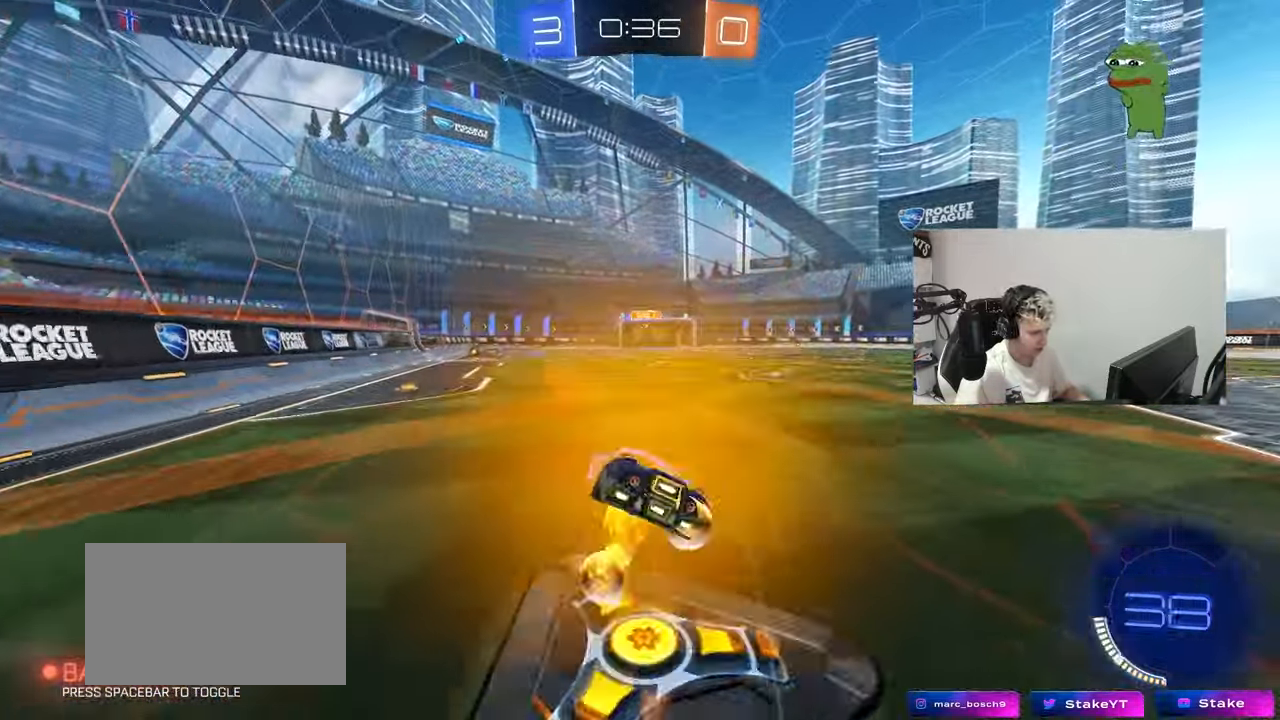
{"keys": ["d", "s", "shift"], "mouse": [], "mouse_move": "up", "events": [[117, "mouse_right", "up"], [317, "s", "up"], [450, "mouse_left", "up"], [450, "s", "down"]]}
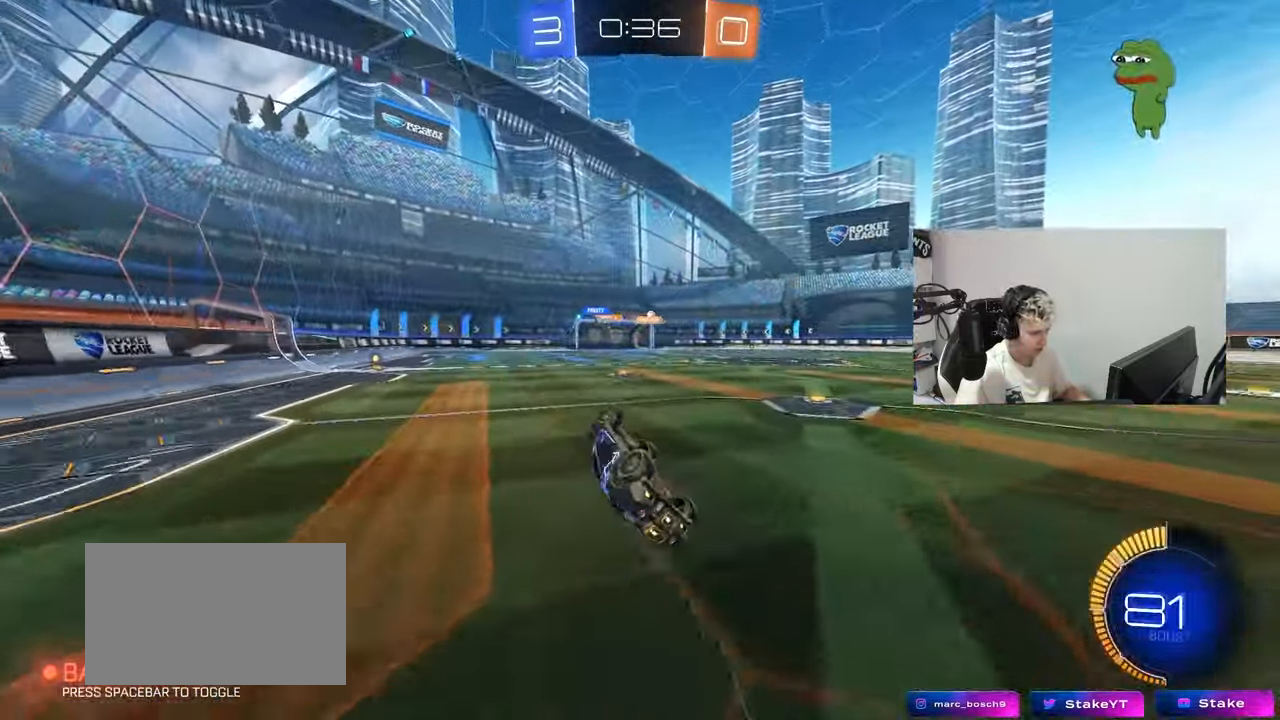
{"keys": ["w"], "mouse": [], "mouse_move": "up", "events": [[184, "s", "up"], [184, "shift", "up"], [317, "d", "up"], [417, "w", "down"]]}
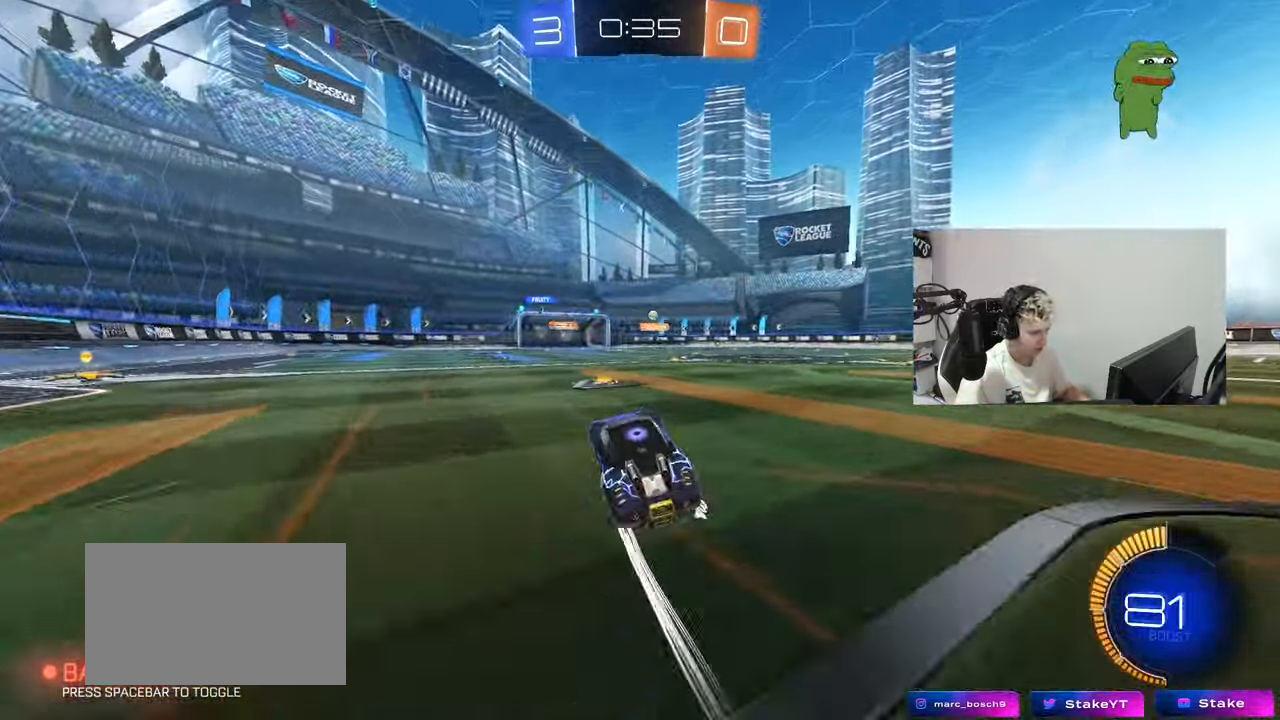
{"keys": ["d", "s", "shift"], "mouse": ["right"], "mouse_move": "still", "events": [[16, "d", "down"], [183, "d", "up"], [233, "mouse_right", "down"], [267, "d", "down"], [317, "mouse_right", "up"], [317, "shift", "down"], [367, "mouse_right", "down"], [367, "s", "down"], [417, "mouse_left", "down"], [417, "w", "up"], [467, "mouse_left", "up"]]}
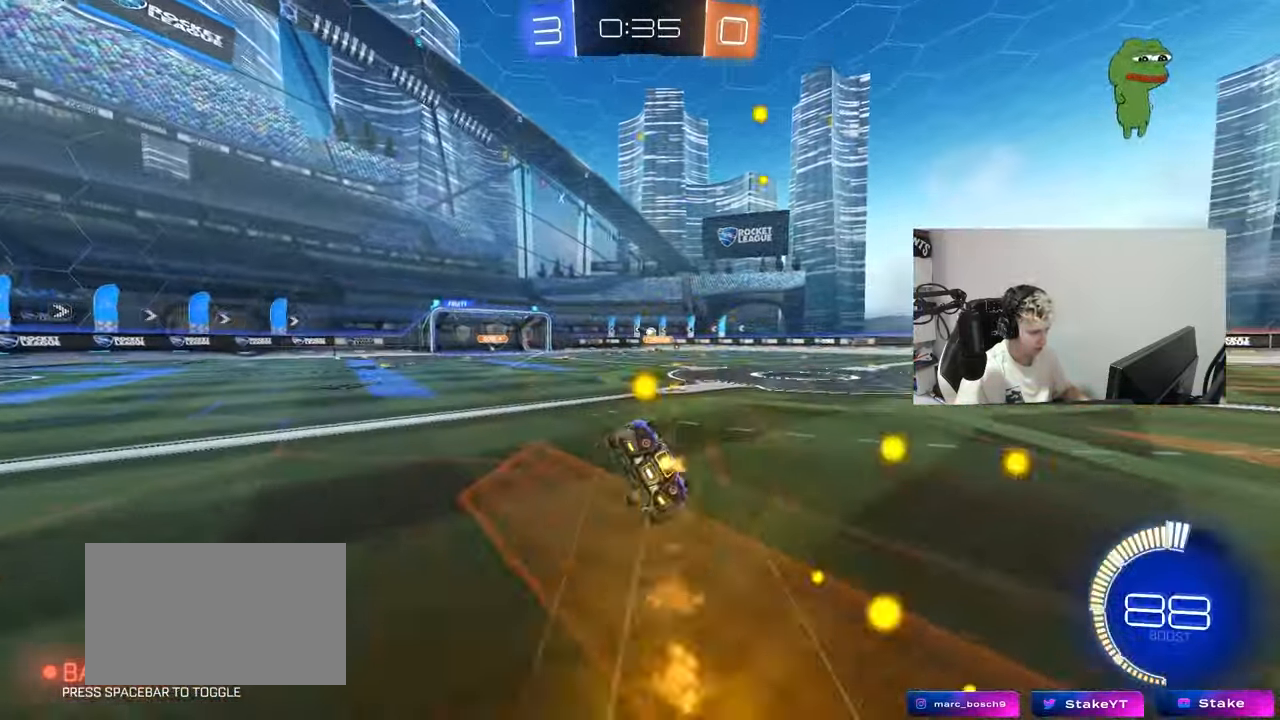
{"keys": ["d", "s", "shift"], "mouse": [], "mouse_move": "still", "events": [[17, "mouse_right", "up"], [250, "s", "up"], [384, "s", "down"]]}
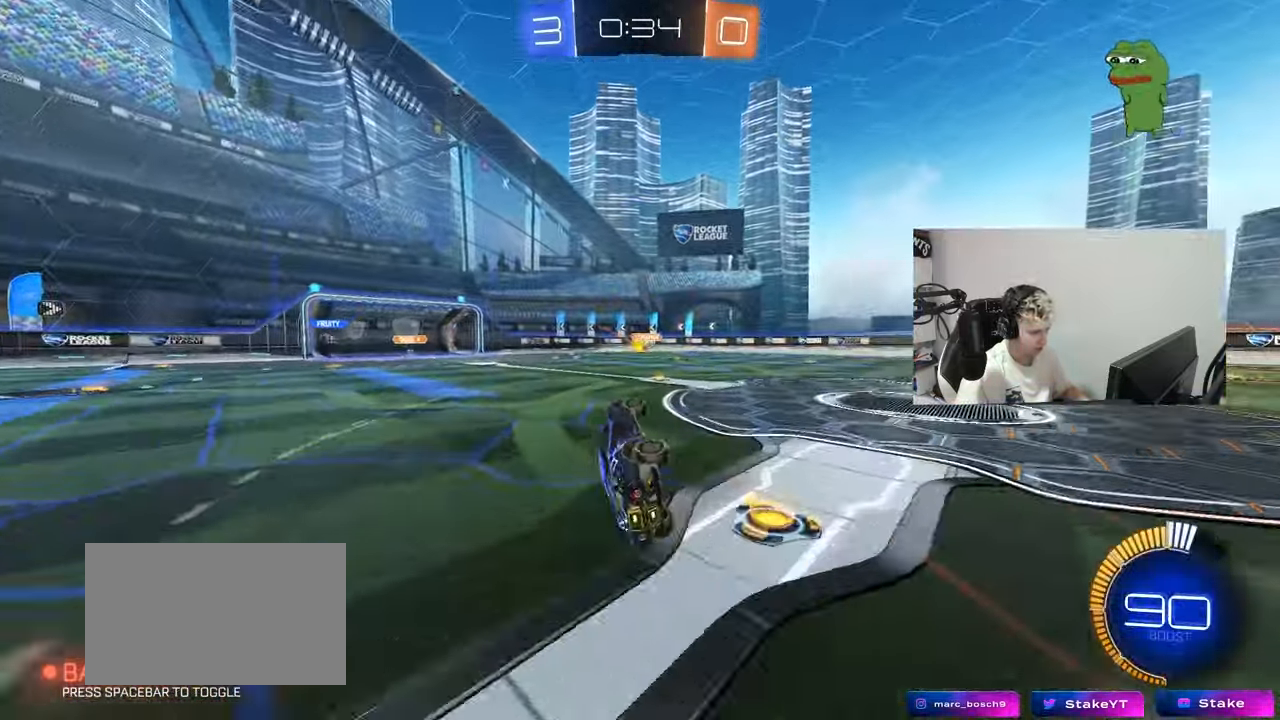
{"keys": ["d", "w"], "mouse": [], "mouse_move": "still", "events": [[117, "s", "up"], [117, "shift", "up"], [217, "d", "up"], [350, "w", "down"], [400, "d", "down"]]}
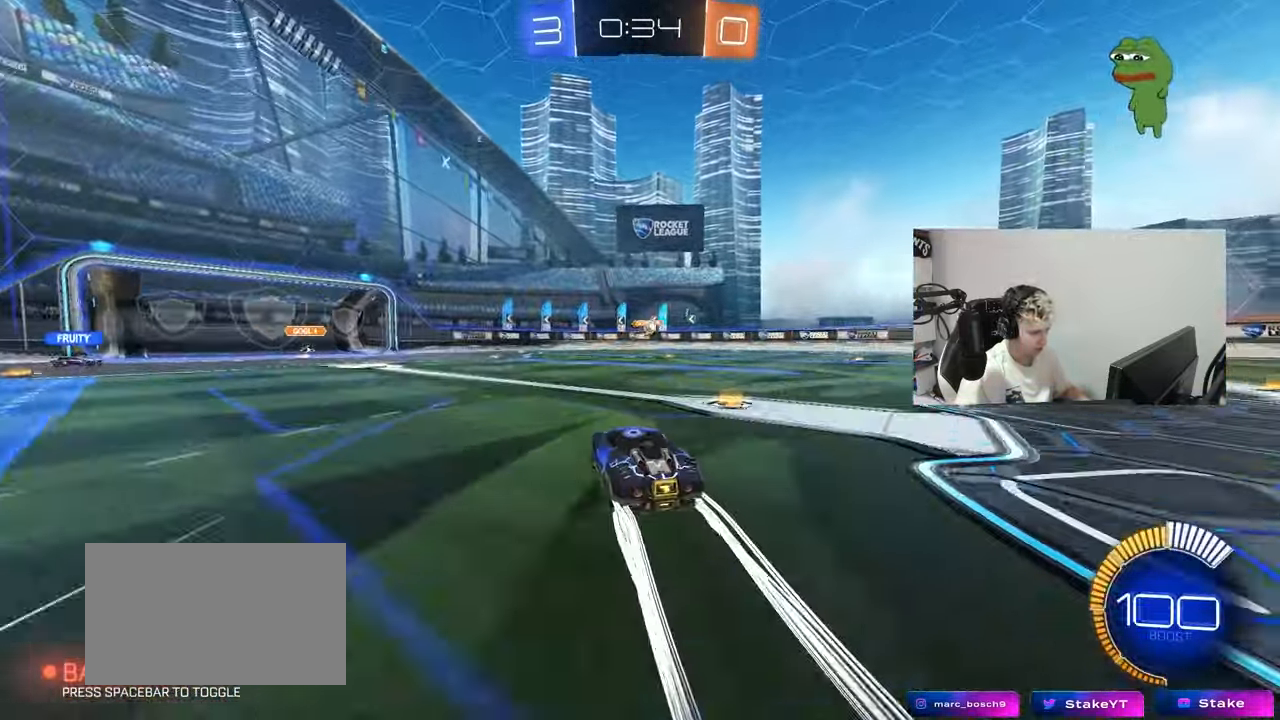
{"keys": ["w"], "mouse": [], "mouse_move": "still", "events": [[50, "d", "up"], [317, "d", "down"], [467, "d", "up"]]}
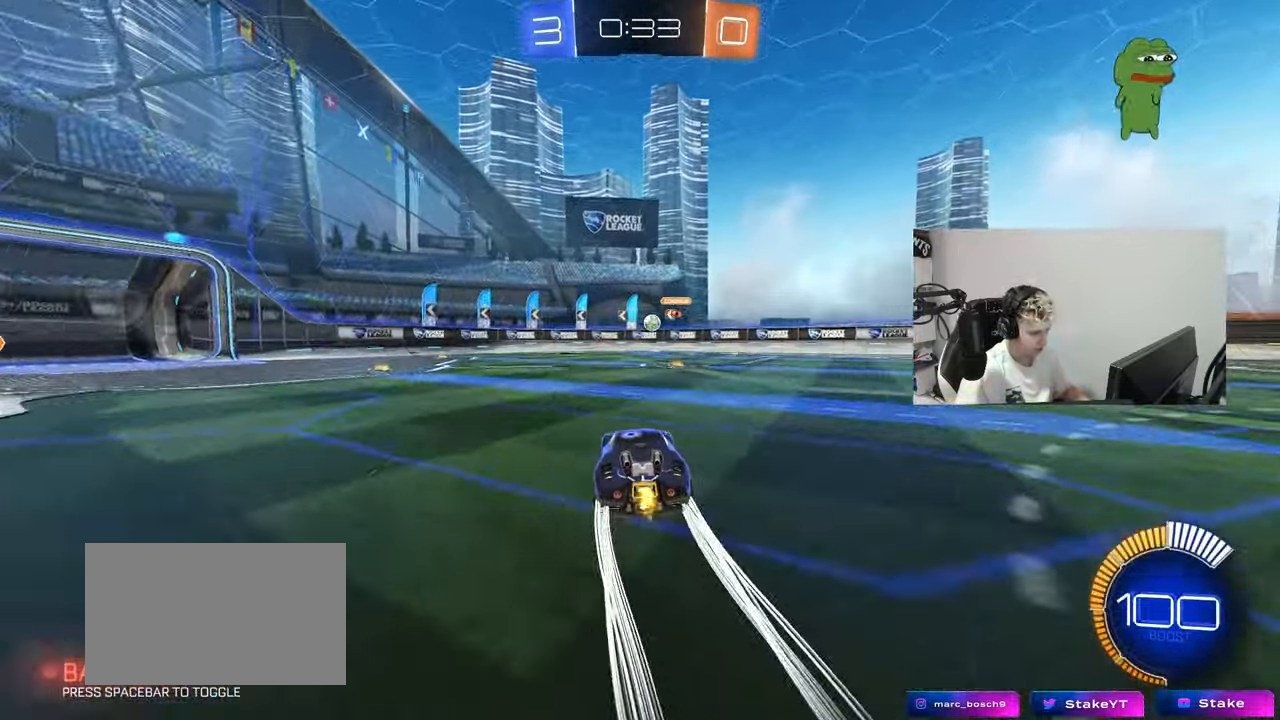
{"keys": ["w"], "mouse": [], "mouse_move": "still", "events": [[200, "d", "down"], [284, "d", "up"]]}
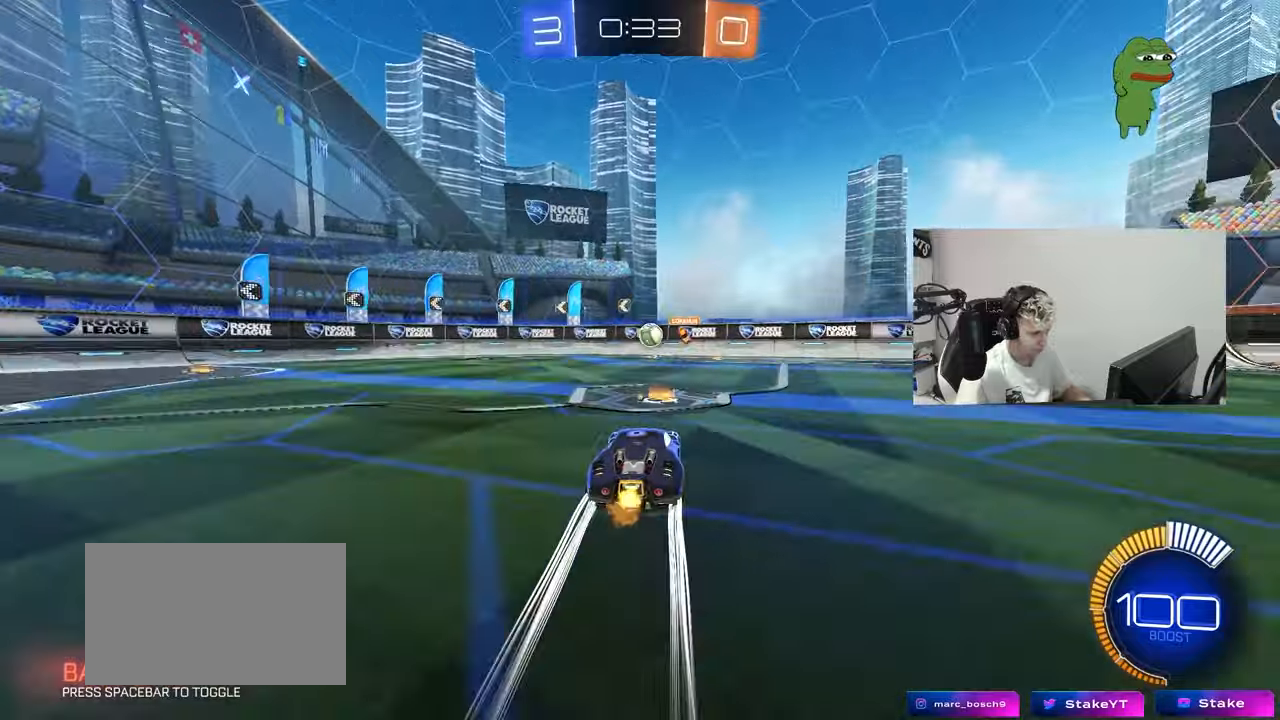
{"keys": ["a", "s"], "mouse": [], "mouse_move": "still", "events": [[217, "w", "up"], [250, "a", "down"], [250, "s", "down"]]}
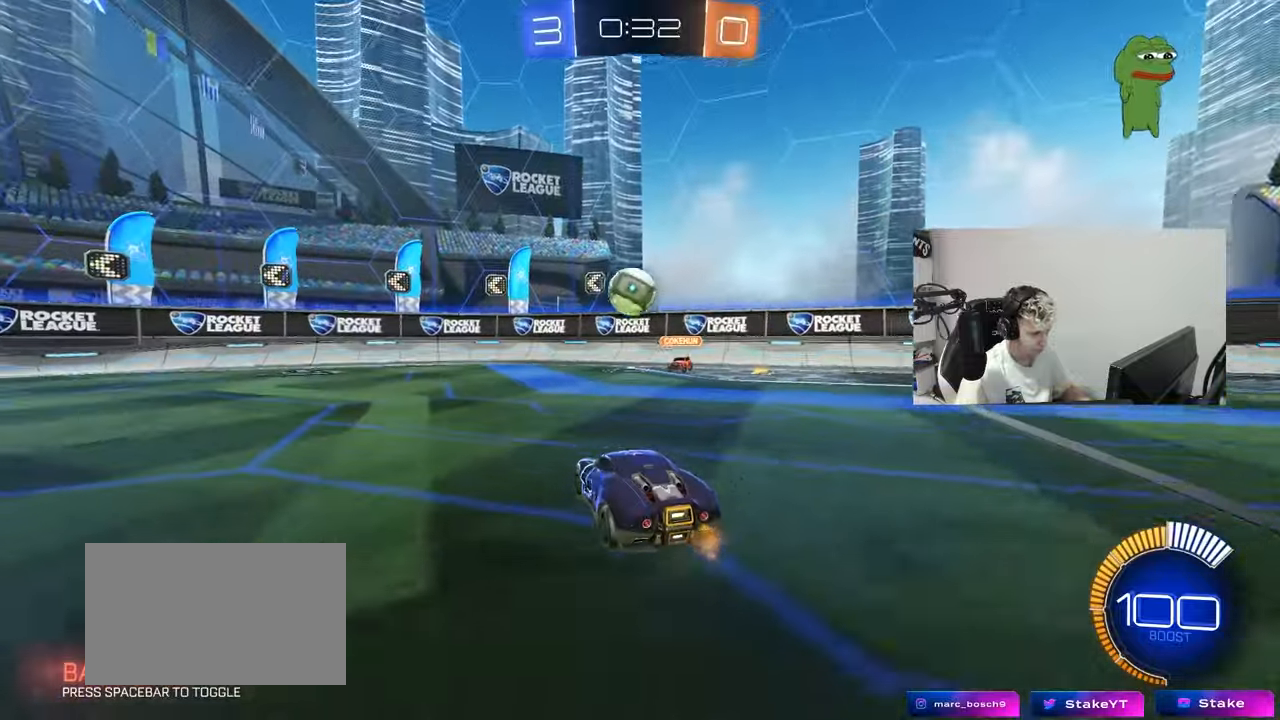
{"keys": ["a", "shift"], "mouse": ["left", "right"], "mouse_move": "still", "events": [[34, "mouse_right", "down"], [84, "d", "down"], [134, "a", "up"], [134, "mouse_left", "down"], [234, "d", "up"], [267, "mouse_right", "up"], [267, "s", "up"], [301, "mouse_right", "down"], [367, "a", "down"], [367, "shift", "down"]]}
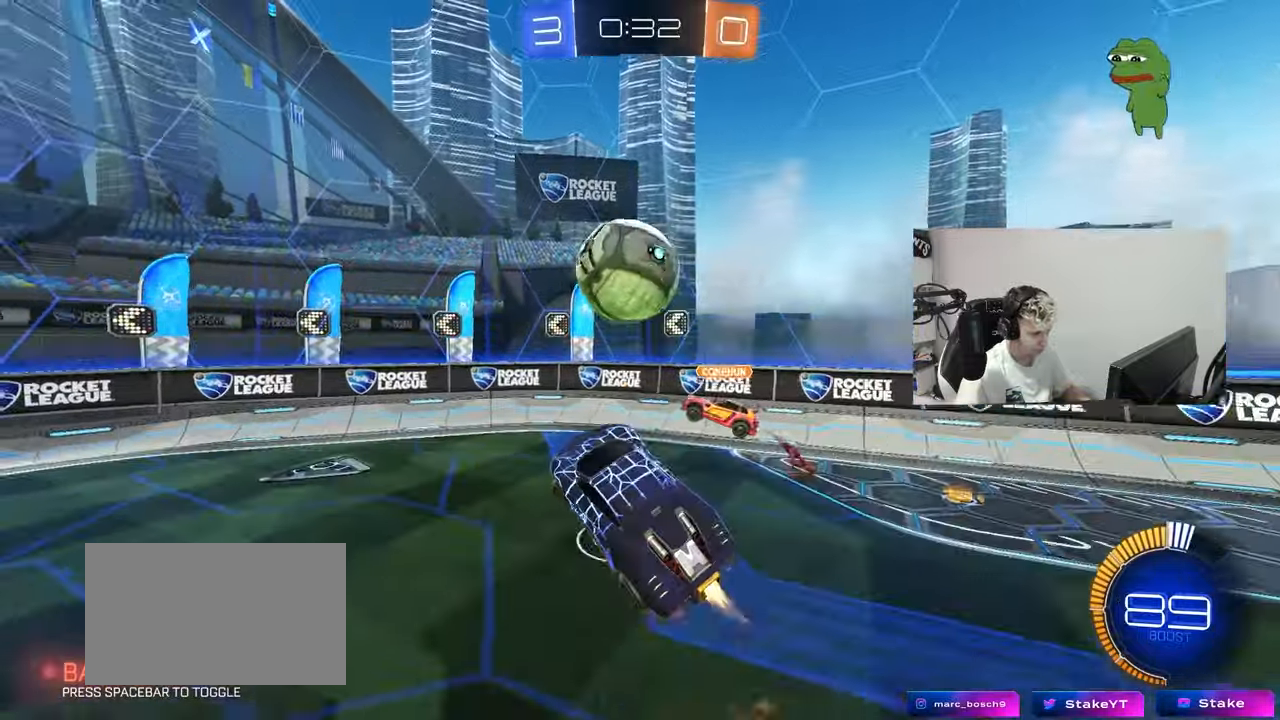
{"keys": ["a", "shift"], "mouse": ["left"], "mouse_move": "still", "events": [[16, "mouse_right", "up"], [16, "shift", "up"], [50, "d", "down"], [100, "a", "up"], [100, "w", "down"], [283, "d", "up"], [333, "a", "down"], [333, "w", "up"], [383, "shift", "down"]]}
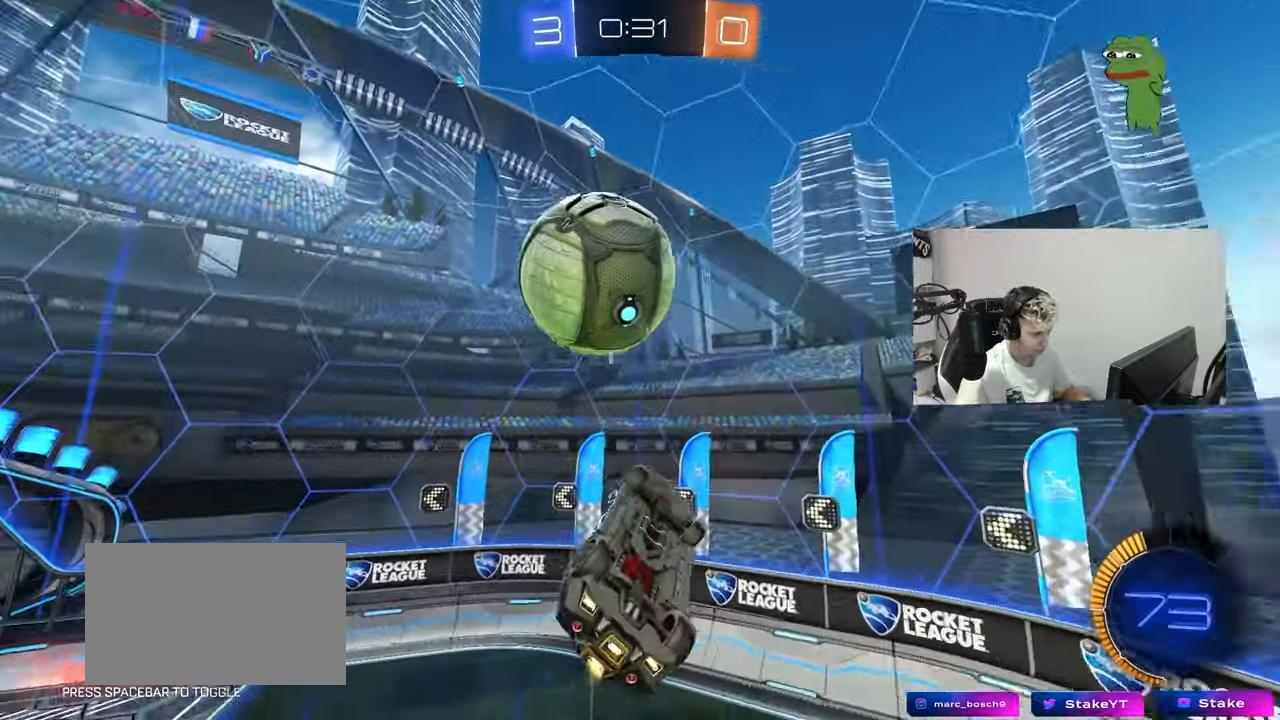
{"keys": ["a"], "mouse": ["left"], "mouse_move": "still", "events": [[34, "a", "up"], [34, "d", "down"], [67, "s", "down"], [67, "shift", "up"], [267, "mouse_left", "up"], [267, "shift", "down"], [351, "s", "up"], [401, "mouse_left", "down"], [451, "shift", "up"], [501, "a", "down"], [501, "d", "up"]]}
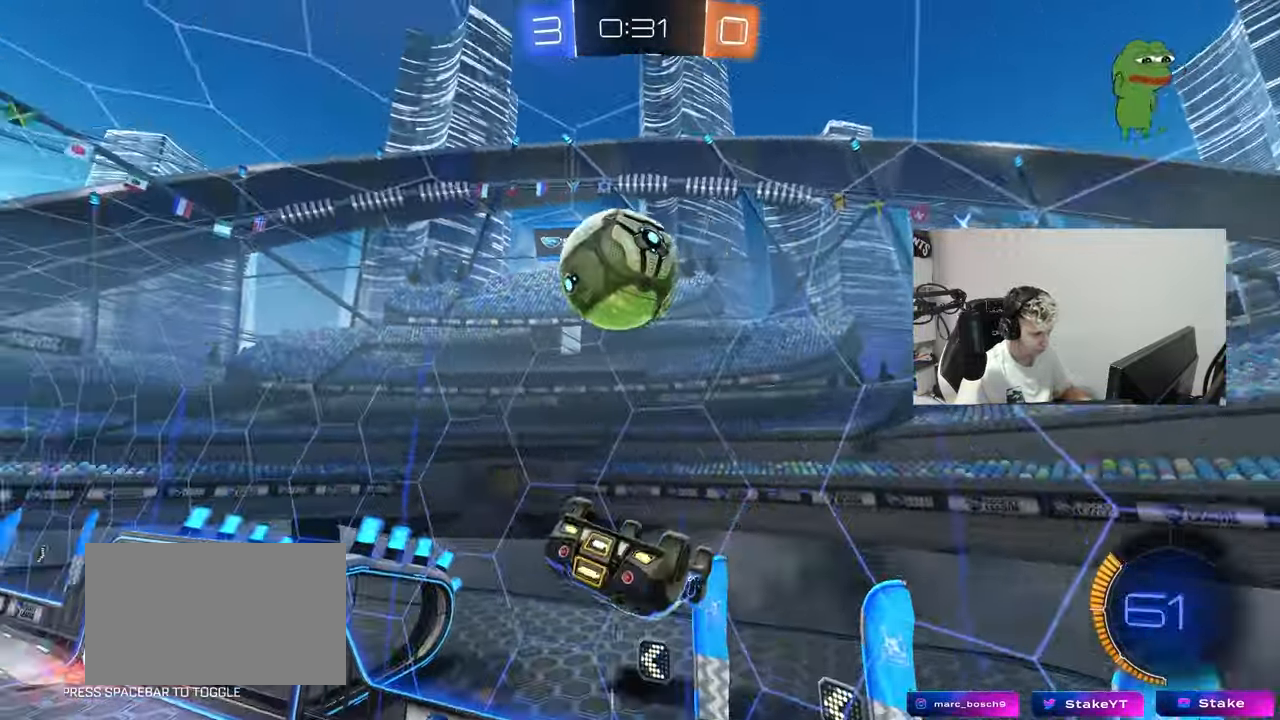
{"keys": ["w"], "mouse": [], "mouse_move": "still", "events": [[83, "a", "up"], [83, "mouse_left", "up"], [467, "w", "down"]]}
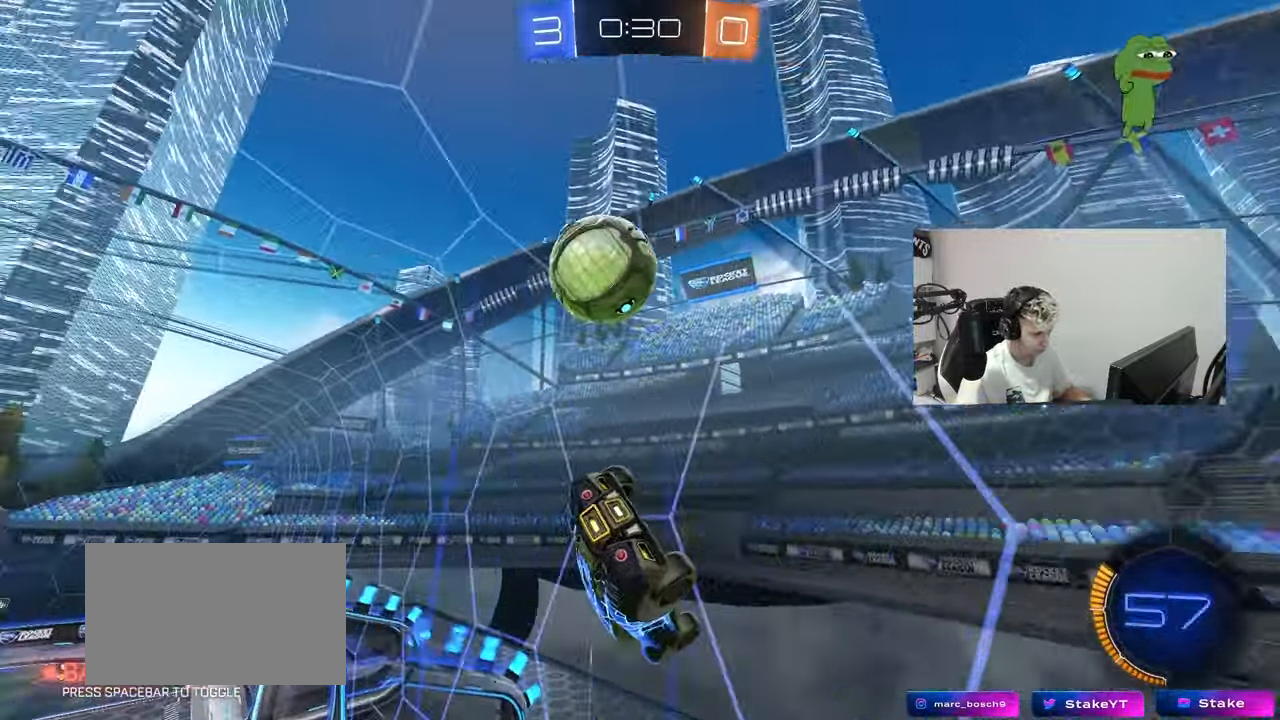
{"keys": ["w"], "mouse": [], "mouse_move": "still", "events": []}
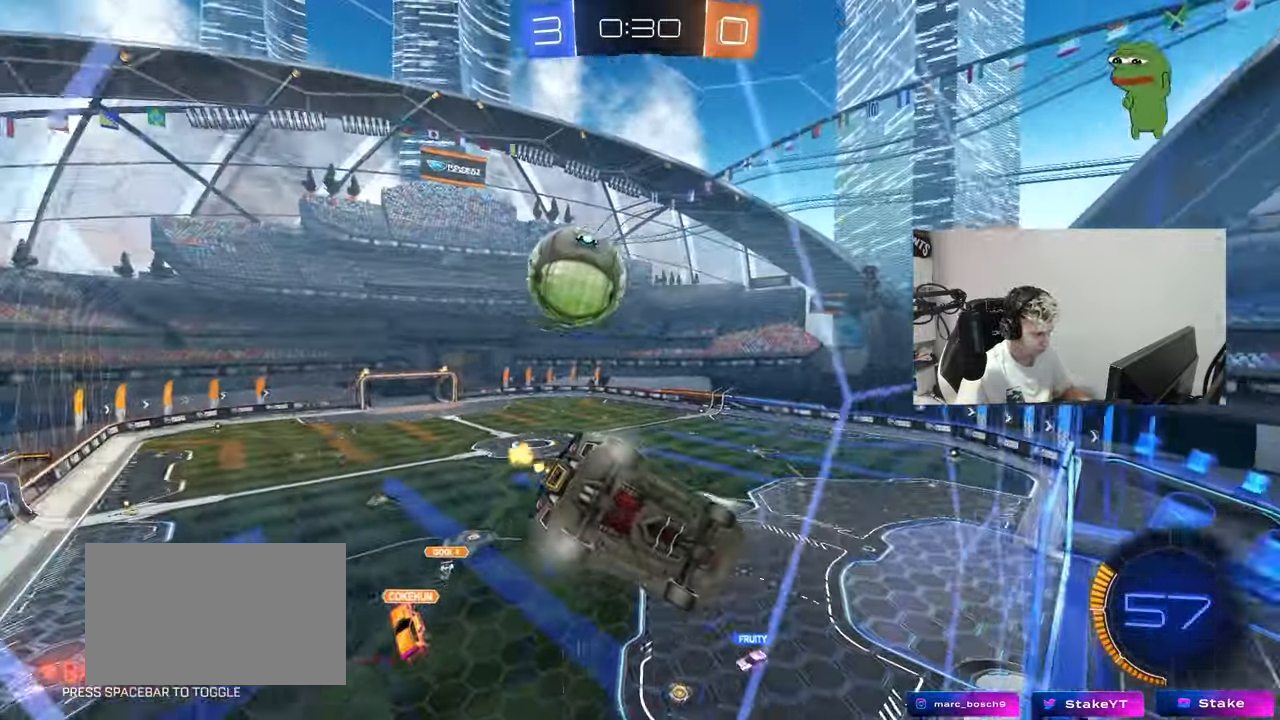
{"keys": ["d", "w"], "mouse": [], "mouse_move": "still", "events": [[66, "a", "down"], [217, "a", "up"], [267, "d", "down"], [400, "d", "up"], [450, "d", "down"]]}
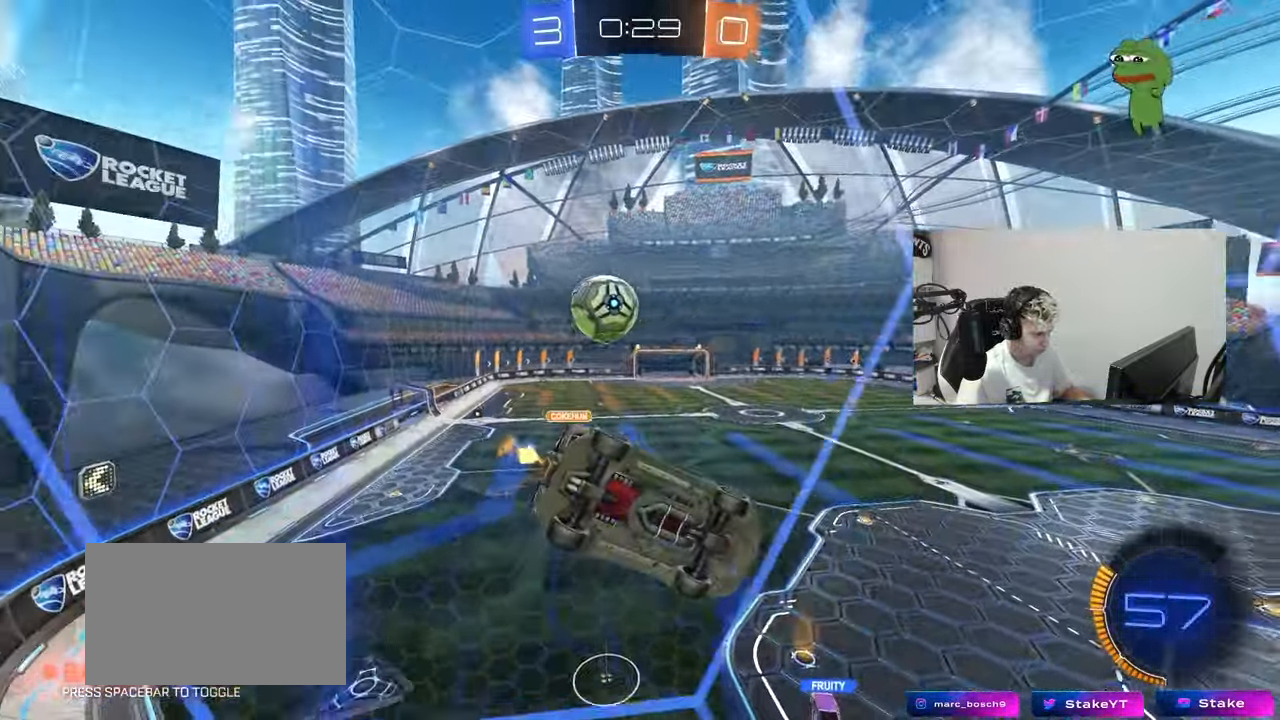
{"keys": ["w"], "mouse": [], "mouse_move": "still", "events": [[84, "d", "up"], [184, "a", "down"], [184, "s", "down"], [184, "w", "up"], [317, "a", "up"], [367, "s", "up"], [467, "w", "down"]]}
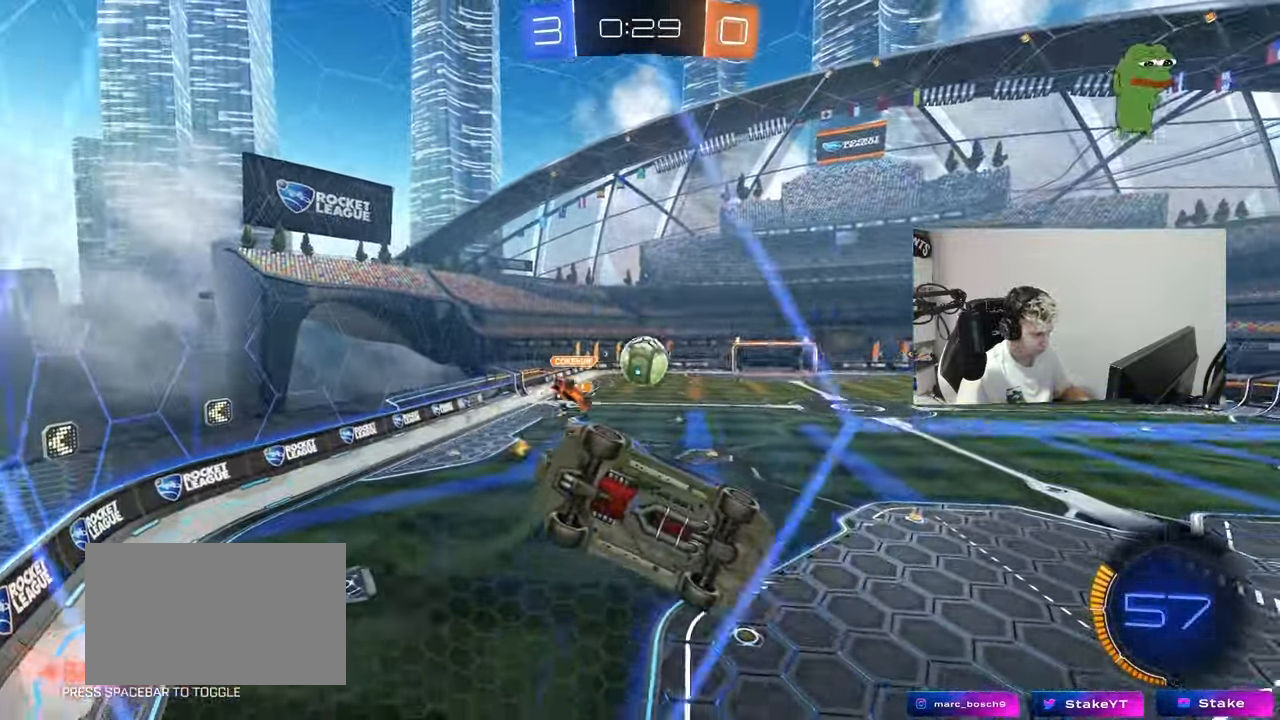
{"keys": ["d", "s", "shift"], "mouse": ["left"], "mouse_move": "down-left", "events": [[50, "mouse_left", "down"], [150, "mouse_left", "up"], [200, "mouse_right", "down"], [200, "w", "up"], [283, "s", "down"], [333, "mouse_left", "down"], [383, "d", "down"], [383, "shift", "down"], [484, "mouse_right", "up"]]}
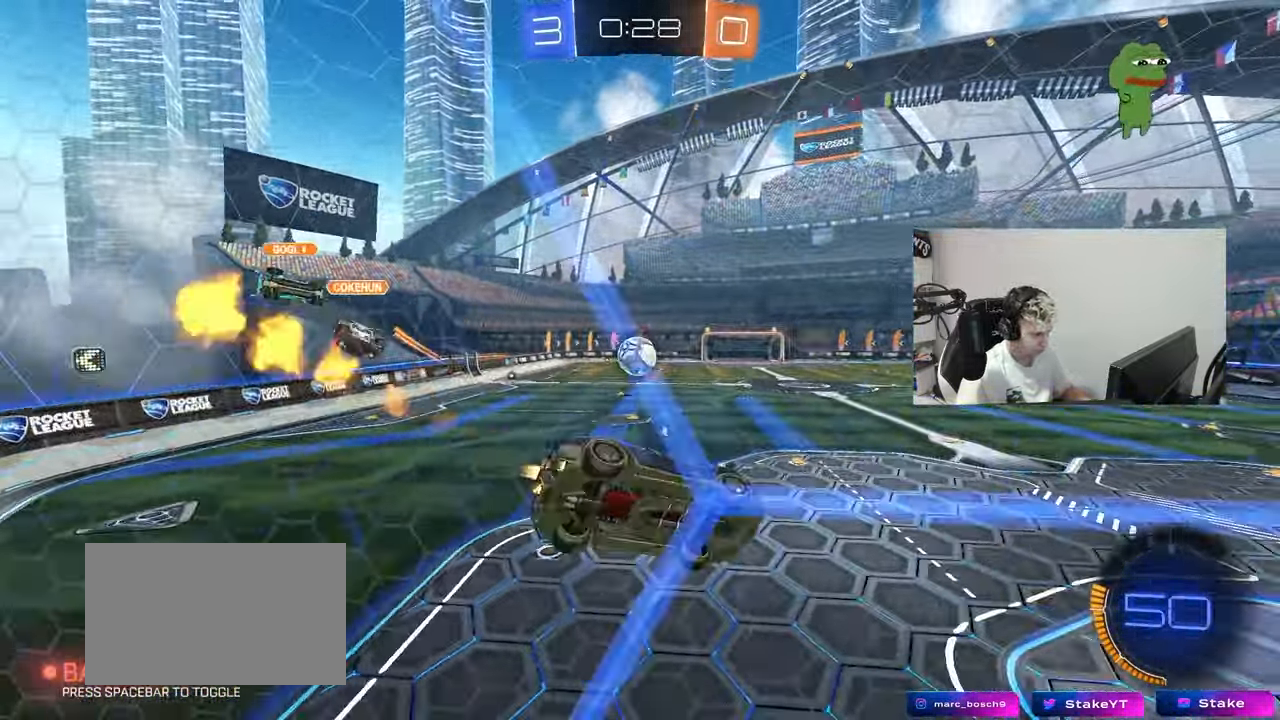
{"keys": ["w"], "mouse": ["left", "right"], "mouse_move": "down-left", "events": [[67, "a", "down"], [117, "d", "up"], [117, "mouse_left", "up"], [117, "s", "up"], [167, "shift", "up"], [217, "a", "up"], [301, "w", "down"], [451, "mouse_left", "down"], [451, "mouse_right", "down"]]}
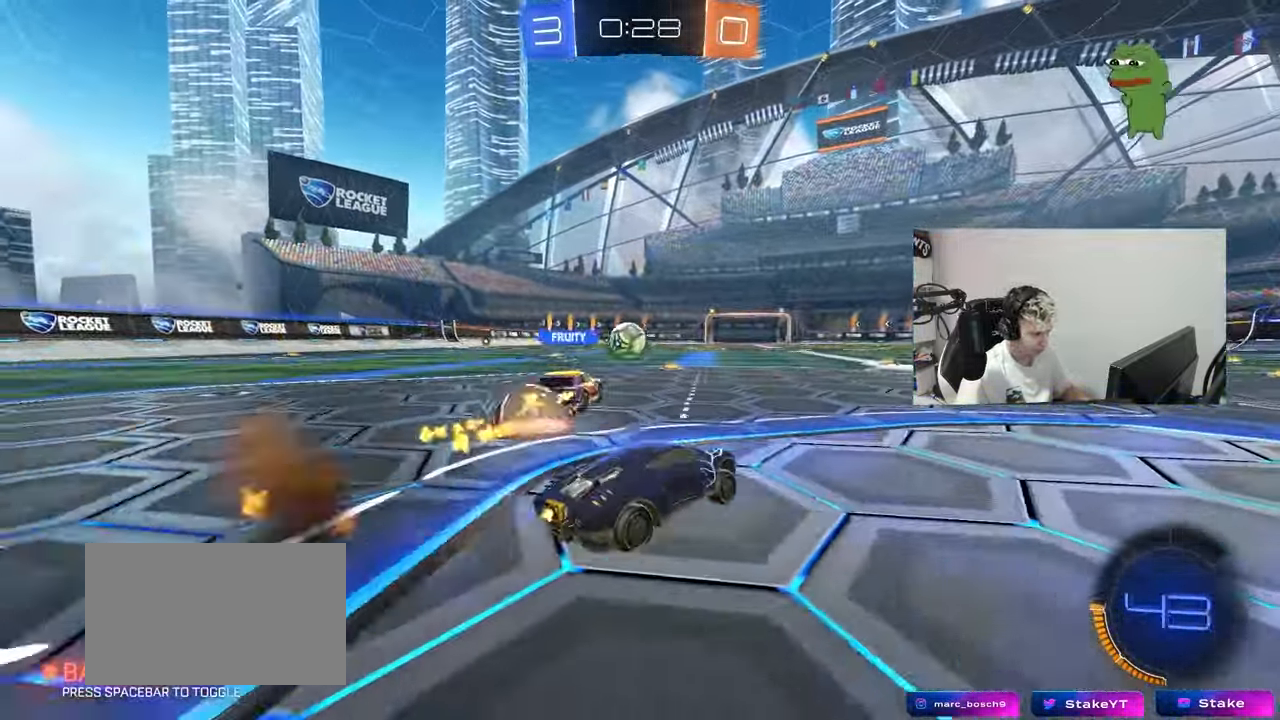
{"keys": ["w"], "mouse": ["left"], "mouse_move": "still", "events": [[83, "a", "down"], [183, "a", "up"], [183, "mouse_right", "up"]]}
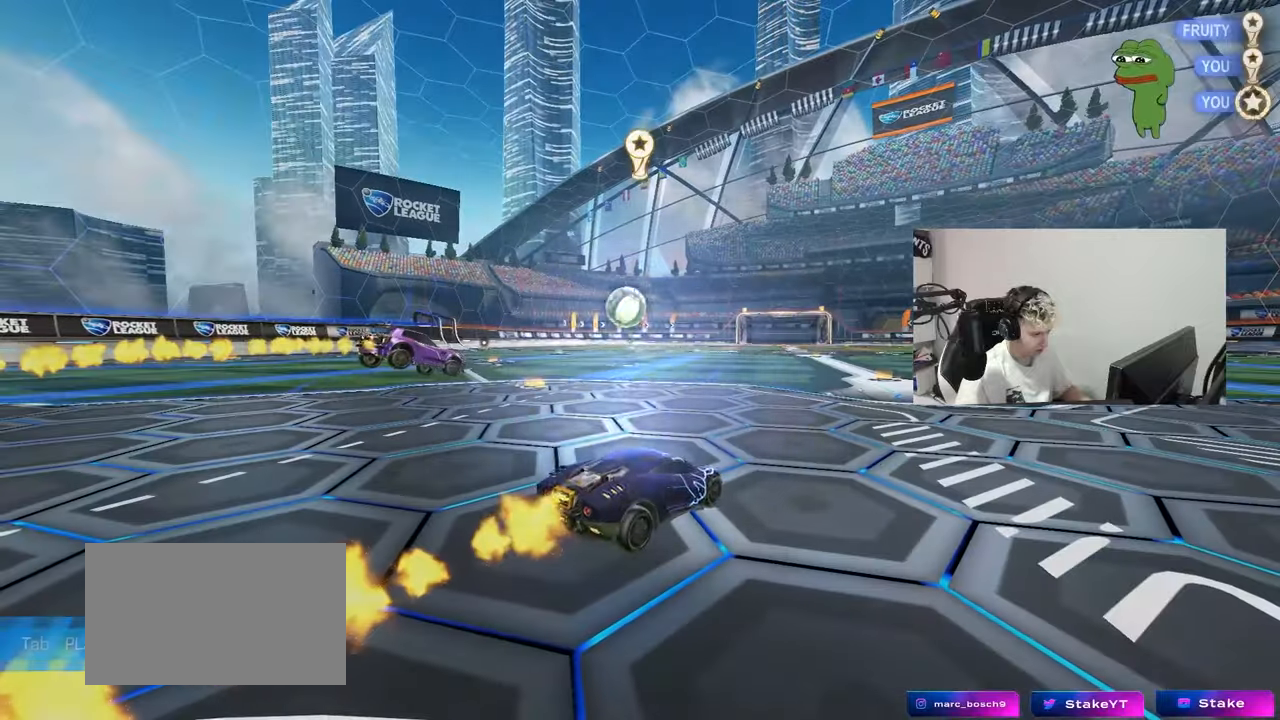
{"keys": [], "mouse": [], "mouse_move": "up-right", "events": [[50, "mouse_left", "up"], [333, "w", "up"]]}
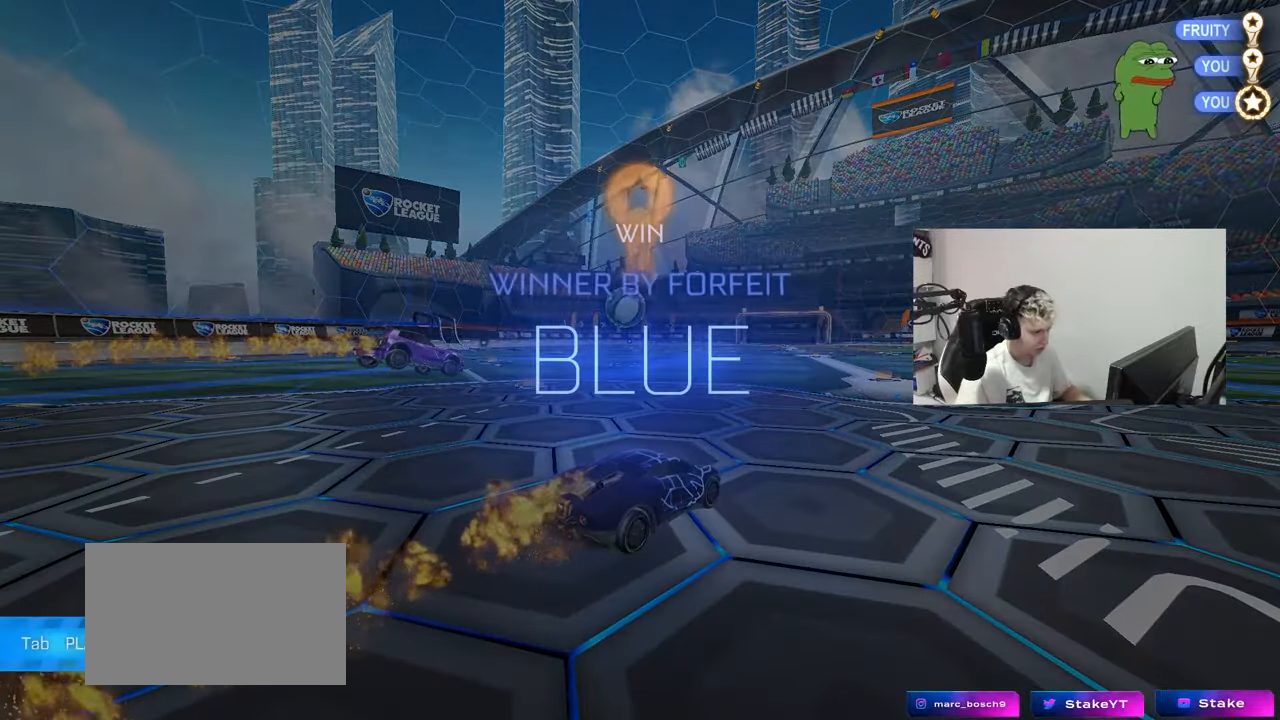
{"keys": [], "mouse": [], "mouse_move": "still", "events": []}